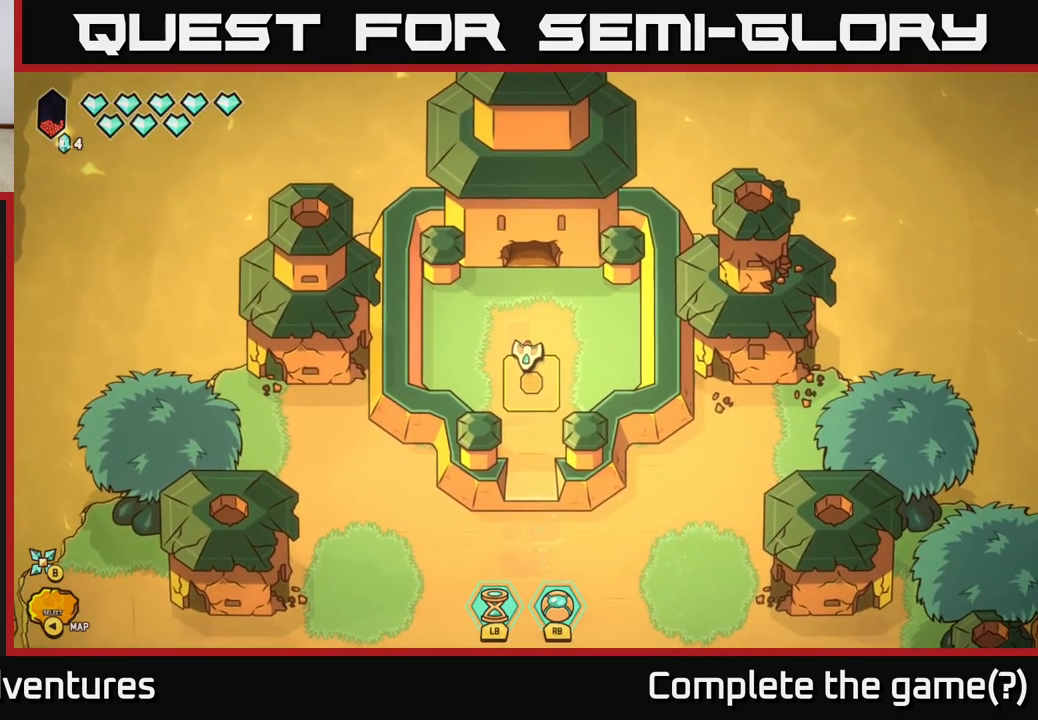
Gameplay with a controller (Xbox layout); each line is a JSON object with the inputs held at the frame after it. "events" lists button and stick changes between this image and that frame as [ms after this image, input, new state], when the widget could be followed in between.
{"buttons": [], "left_stick": "down-right", "right_stick": "center", "events": [[367, "left_stick", "down-right"]]}
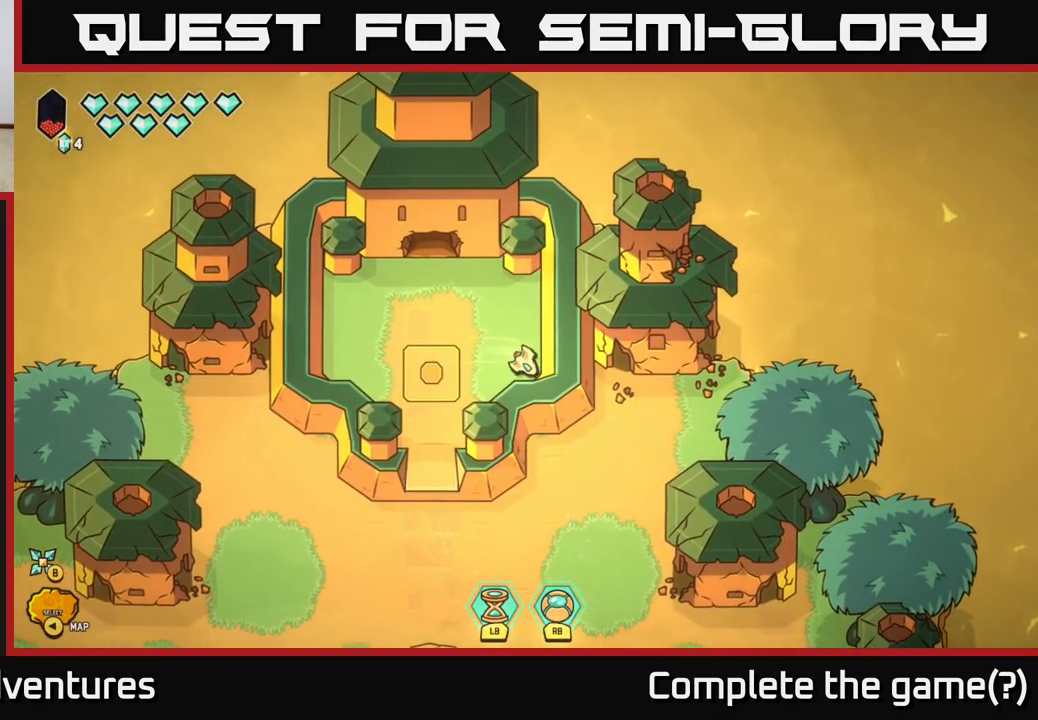
{"buttons": [], "left_stick": "down-left", "right_stick": "center", "events": [[17, "left_stick", "down"], [283, "left_stick", "down-left"]]}
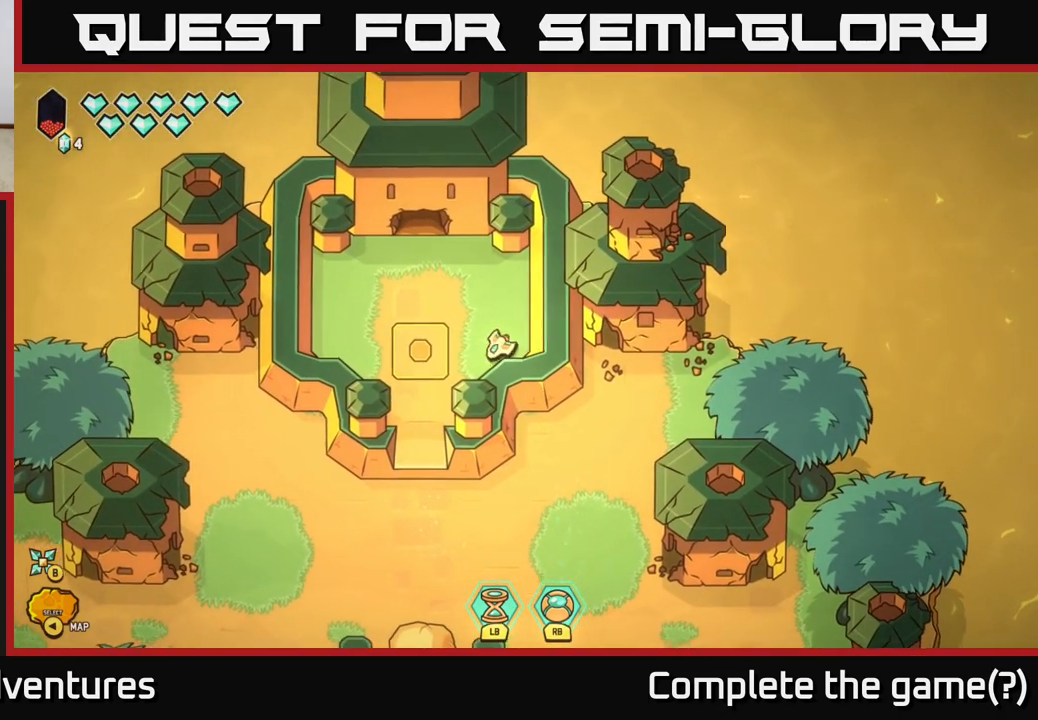
{"buttons": [], "left_stick": "down", "right_stick": "center", "events": [[67, "left_stick", "center"], [167, "left_stick", "left"], [317, "left_stick", "down-left"], [450, "left_stick", "down"]]}
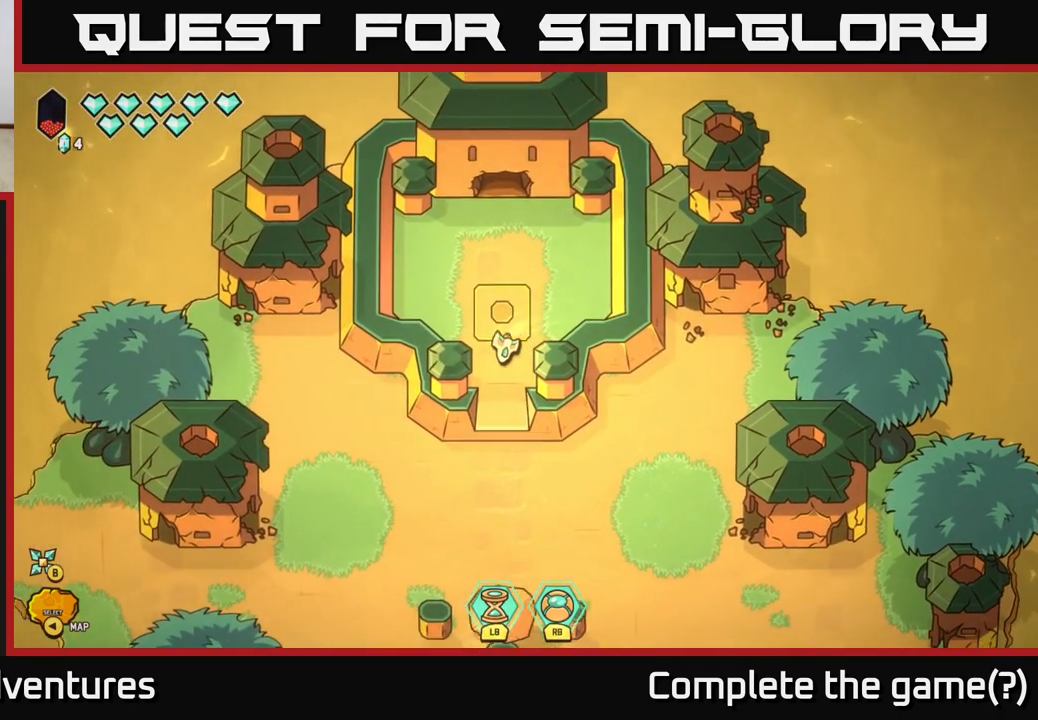
{"buttons": [], "left_stick": "center", "right_stick": "center", "events": [[17, "left_stick", "center"]]}
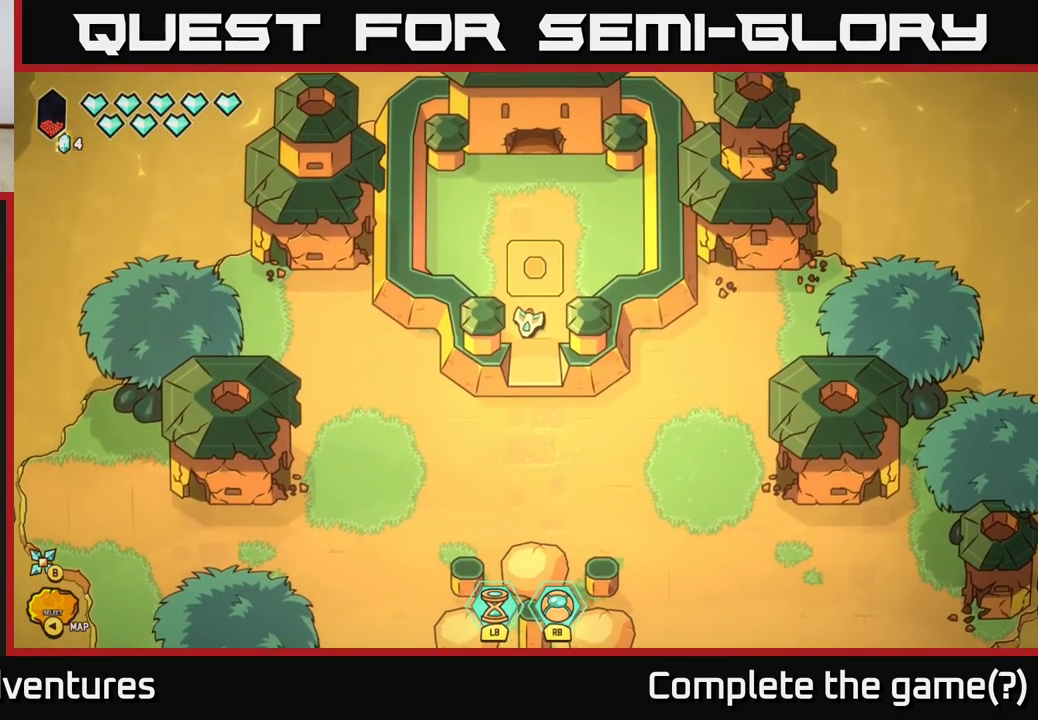
{"buttons": [], "left_stick": "center", "right_stick": "center", "events": []}
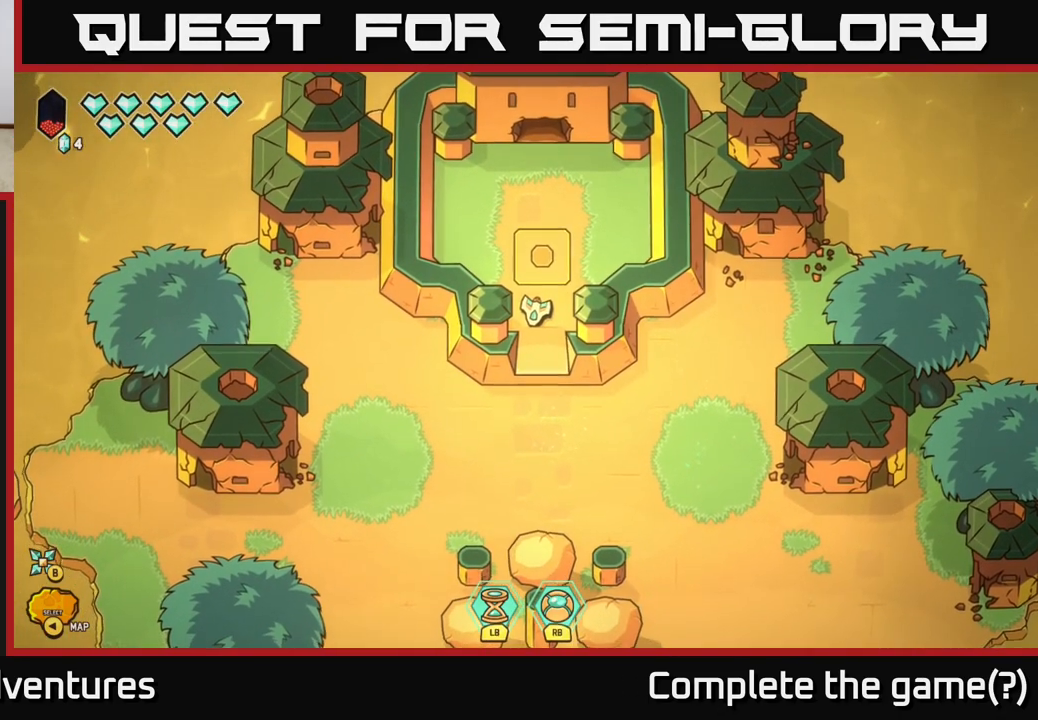
{"buttons": [], "left_stick": "center", "right_stick": "center", "events": []}
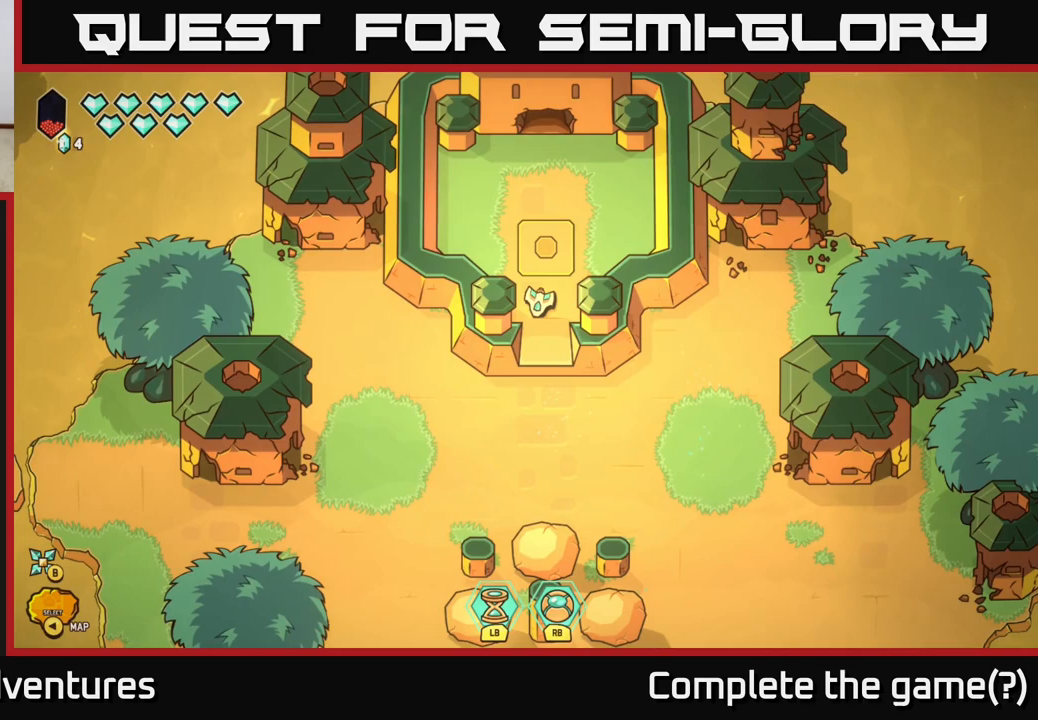
{"buttons": [], "left_stick": "center", "right_stick": "center", "events": []}
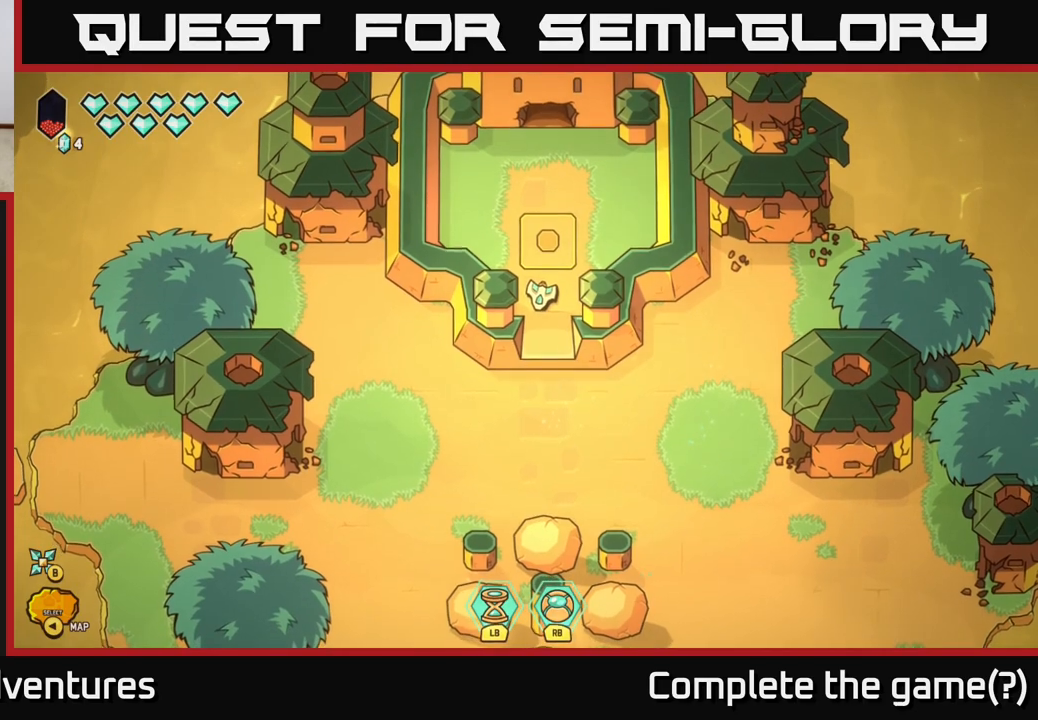
{"buttons": [], "left_stick": "center", "right_stick": "center", "events": [[217, "left_stick", "right"], [383, "left_stick", "center"]]}
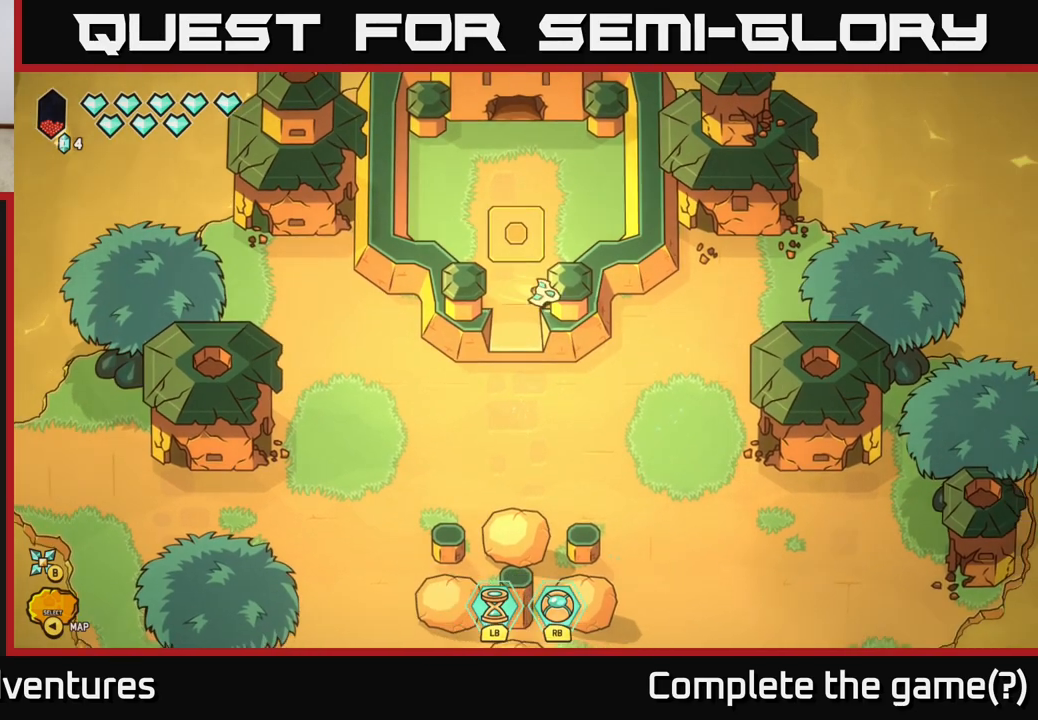
{"buttons": [], "left_stick": "center", "right_stick": "center", "events": []}
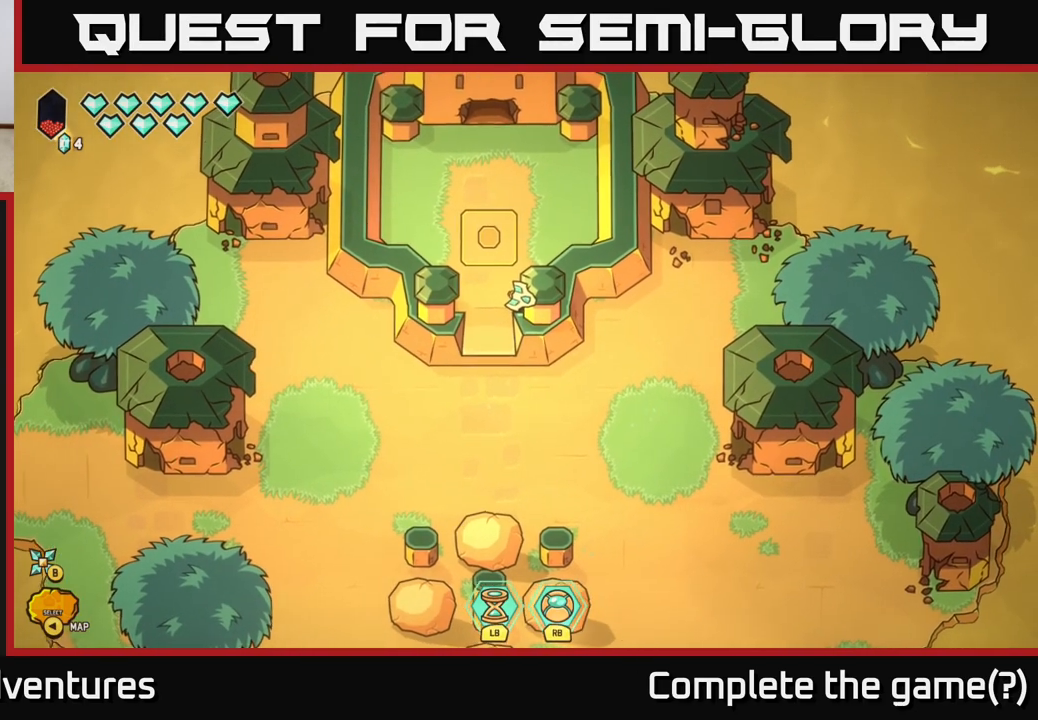
{"buttons": [], "left_stick": "center", "right_stick": "center", "events": []}
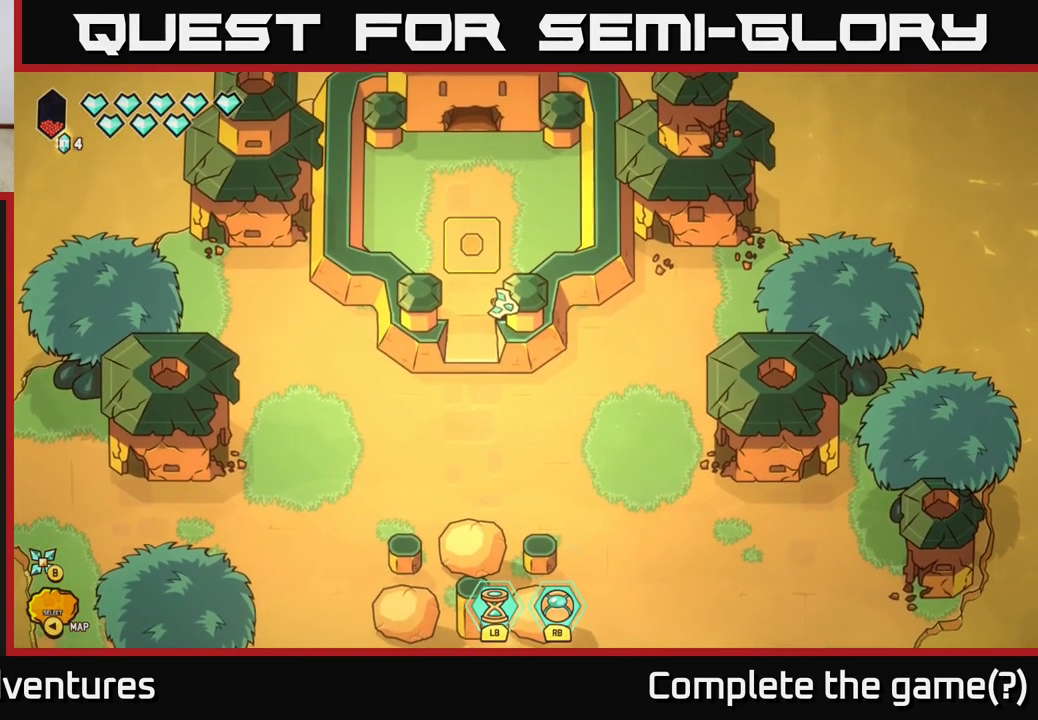
{"buttons": [], "left_stick": "up-left", "right_stick": "center", "events": [[383, "left_stick", "up-left"]]}
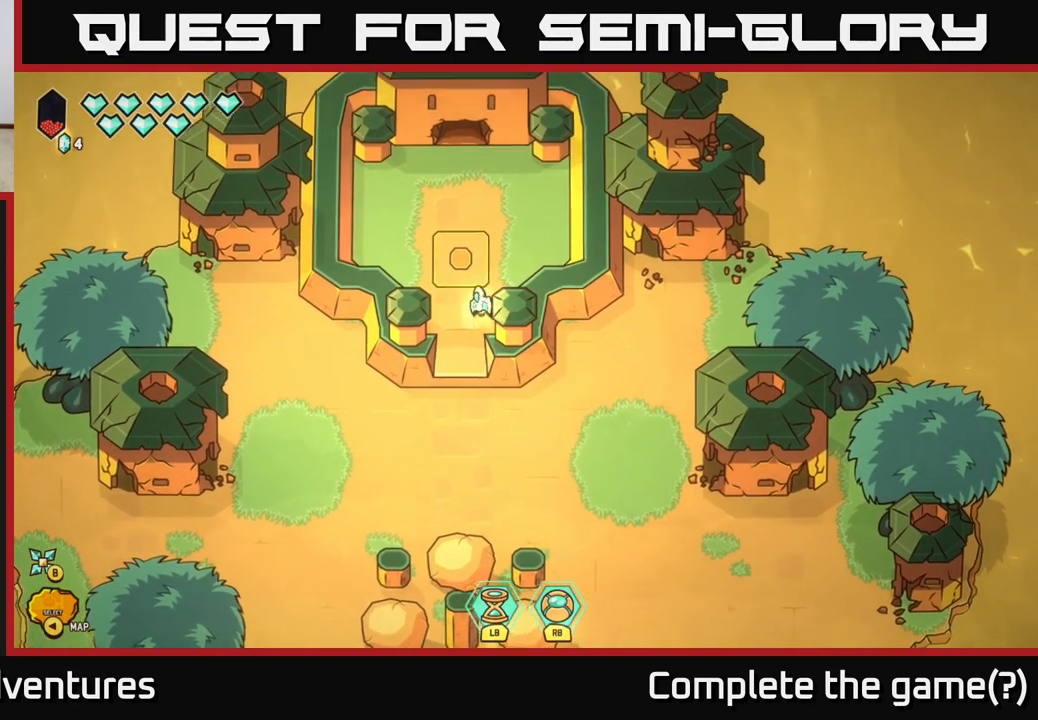
{"buttons": [], "left_stick": "up", "right_stick": "center", "events": [[50, "left_stick", "up"], [233, "left_stick", "up-left"], [350, "left_stick", "up"]]}
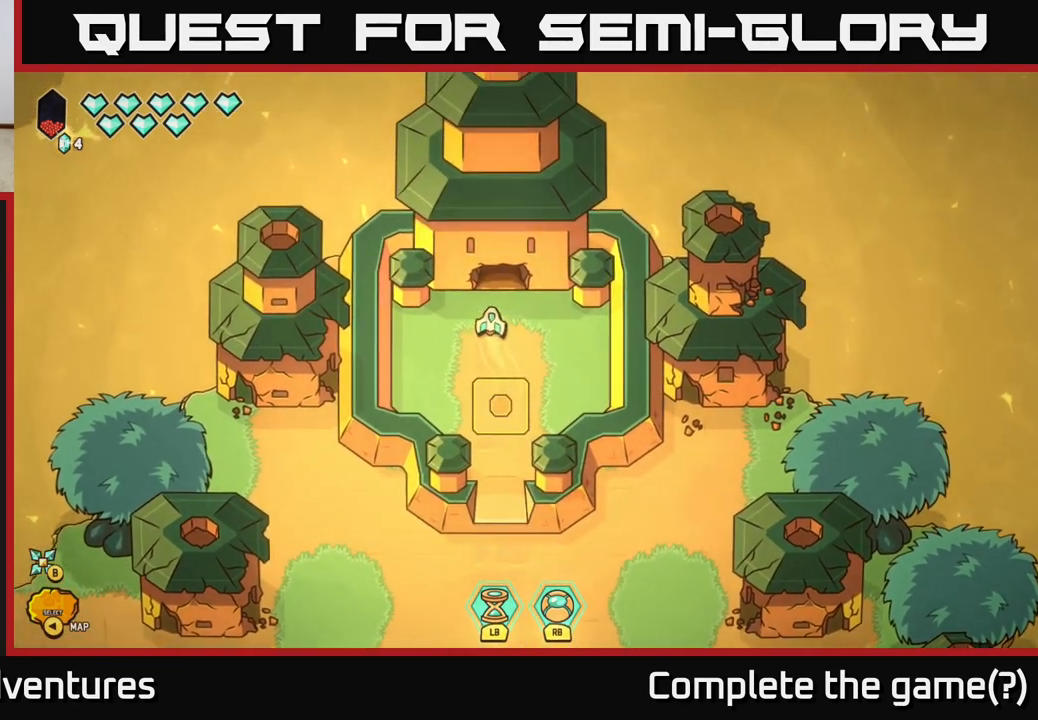
{"buttons": [], "left_stick": "center", "right_stick": "center", "events": [[383, "left_stick", "center"]]}
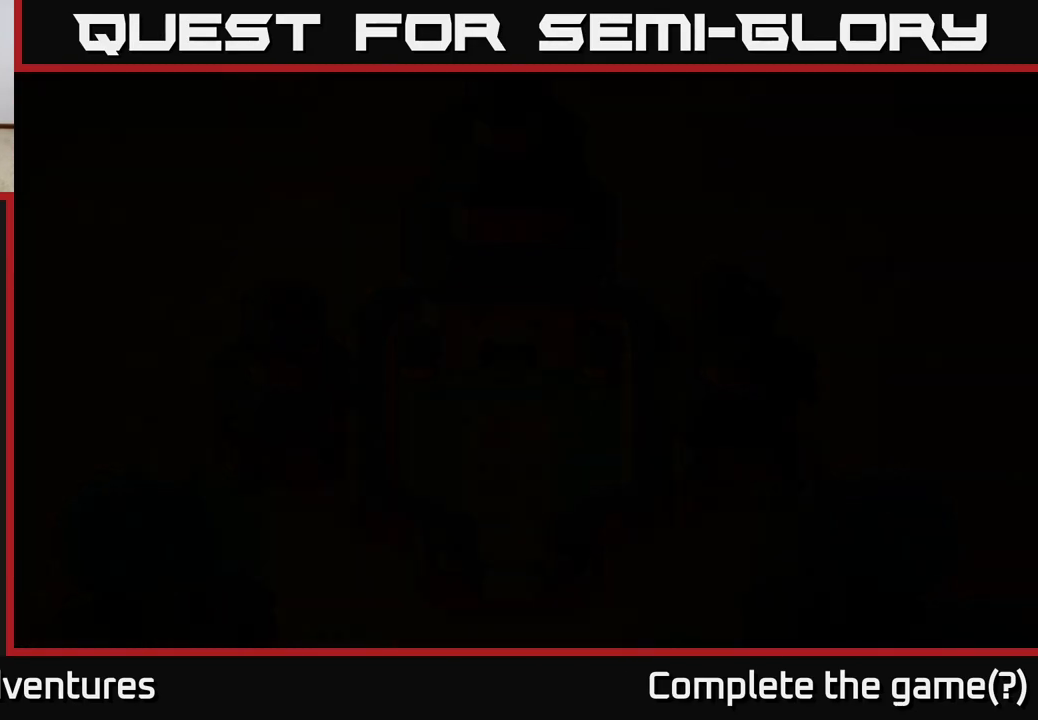
{"buttons": [], "left_stick": "up", "right_stick": "center", "events": [[83, "left_stick", "up"]]}
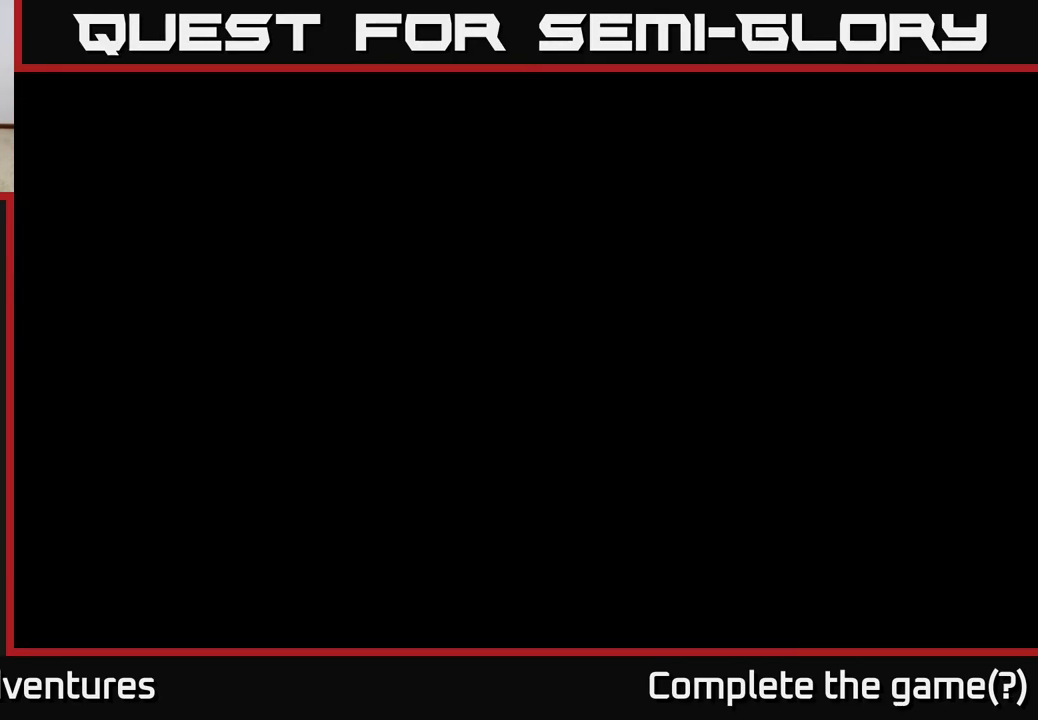
{"buttons": [], "left_stick": "up", "right_stick": "center", "events": []}
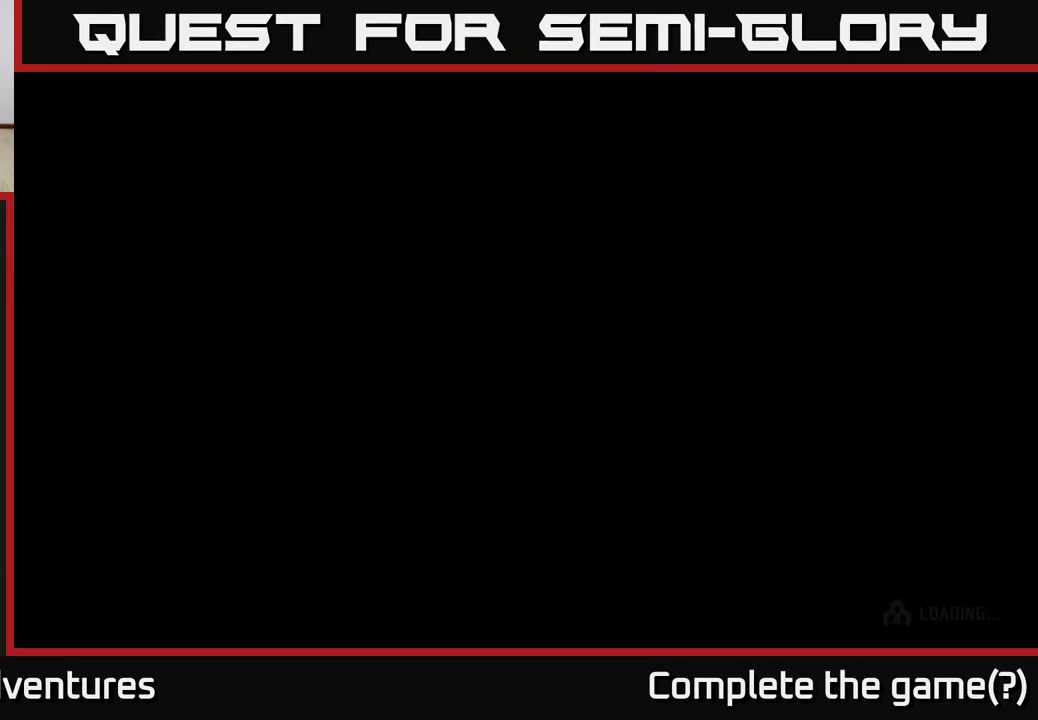
{"buttons": [], "left_stick": "up", "right_stick": "center", "events": [[200, "left_stick", "center"], [417, "left_stick", "up"]]}
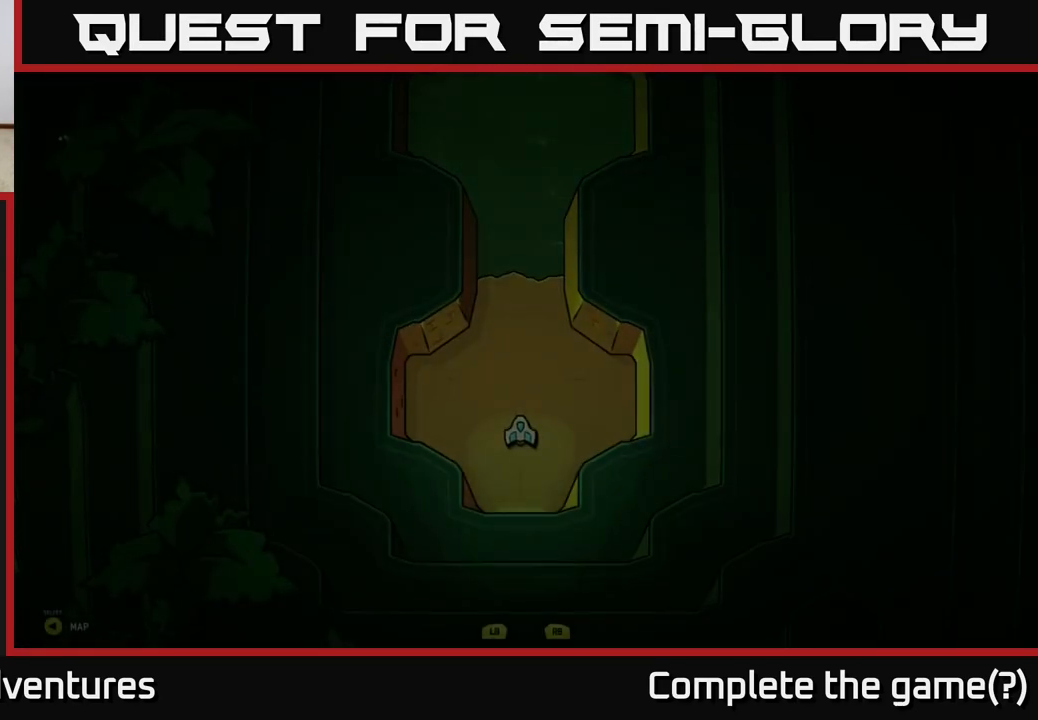
{"buttons": [], "left_stick": "up", "right_stick": "center", "events": []}
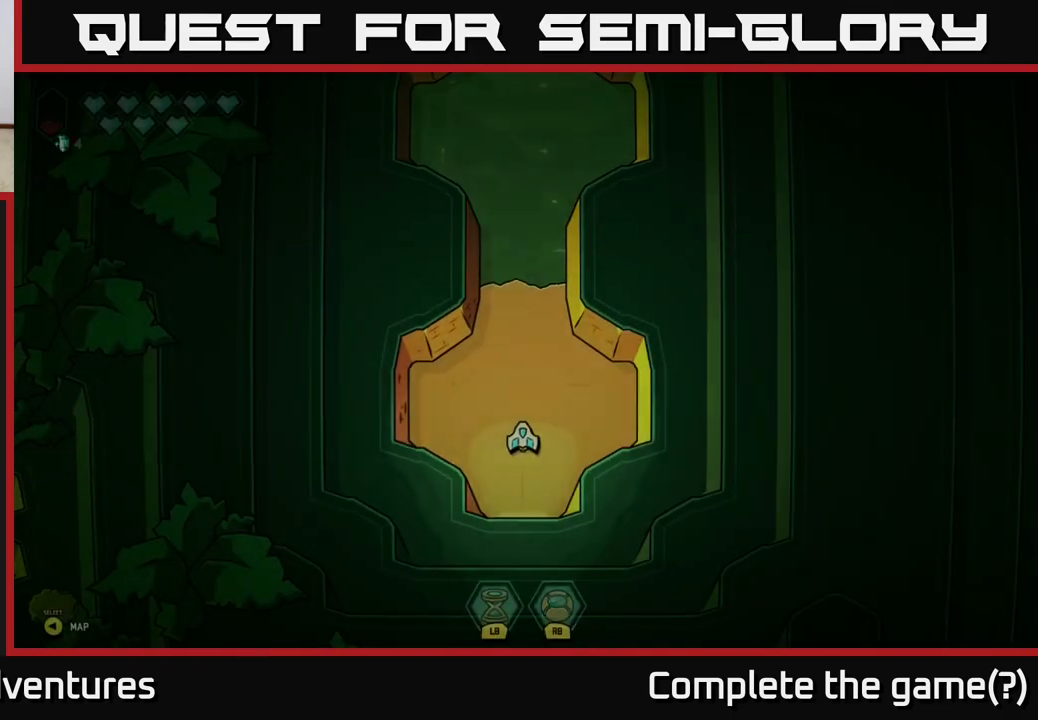
{"buttons": ["L2"], "left_stick": "up", "right_stick": "center", "events": [[183, "L2", "down"]]}
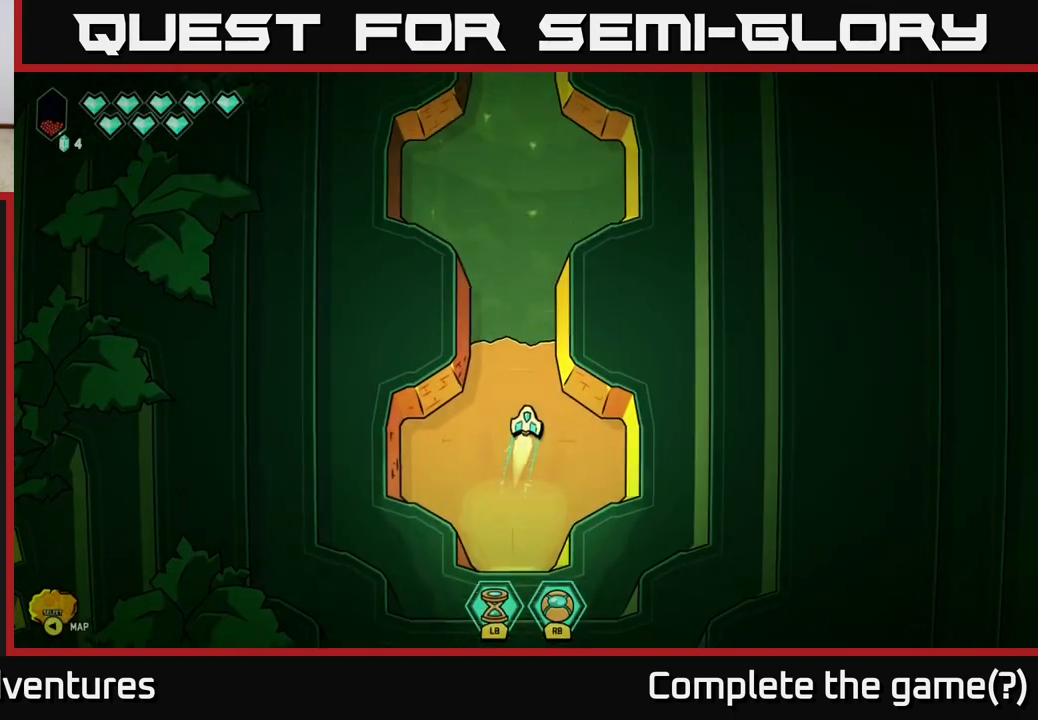
{"buttons": ["L2"], "left_stick": "up", "right_stick": "center", "events": []}
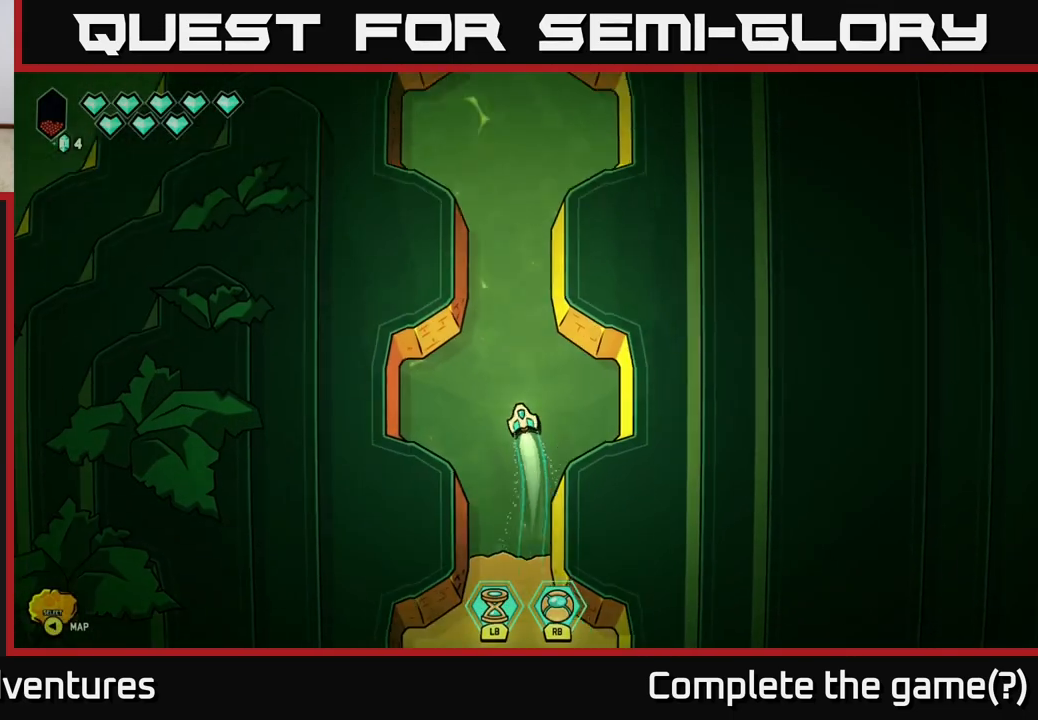
{"buttons": ["L2"], "left_stick": "up", "right_stick": "center", "events": []}
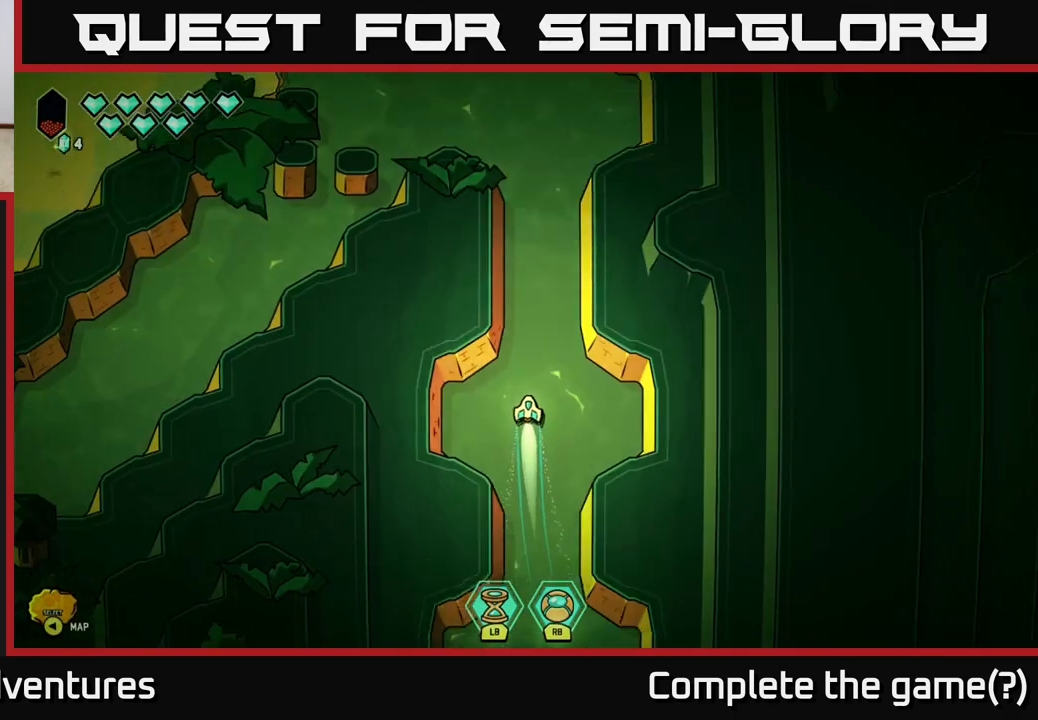
{"buttons": ["L2"], "left_stick": "left", "right_stick": "center", "events": [[333, "left_stick", "up-left"], [433, "left_stick", "left"]]}
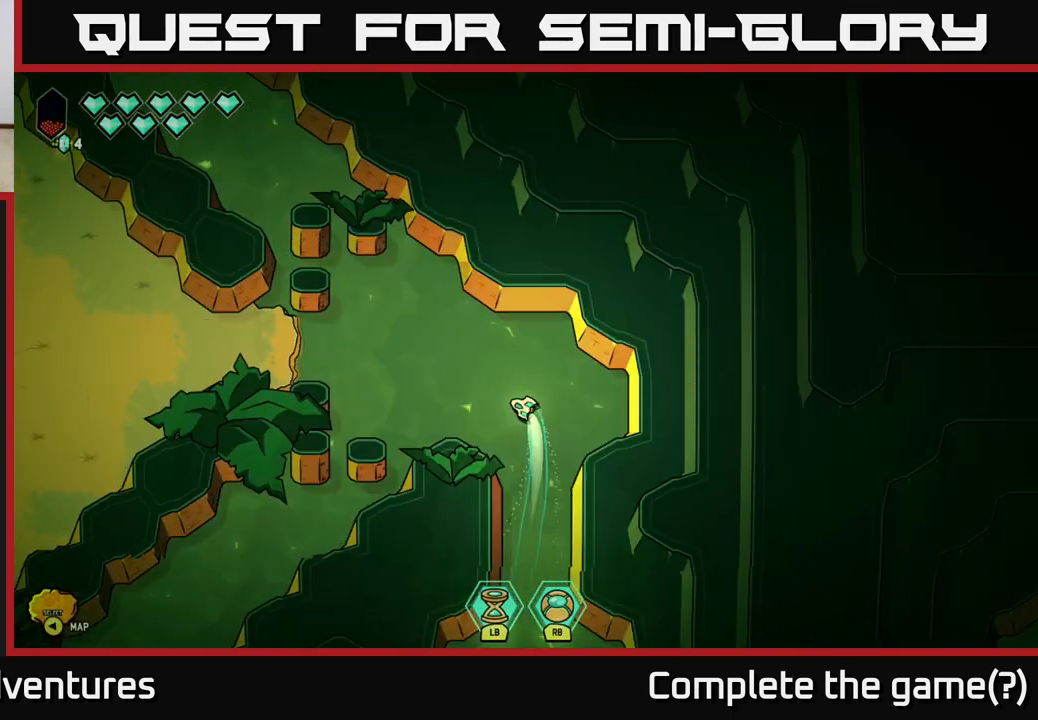
{"buttons": ["L2"], "left_stick": "left", "right_stick": "center", "events": [[117, "L2", "up"], [300, "L2", "down"]]}
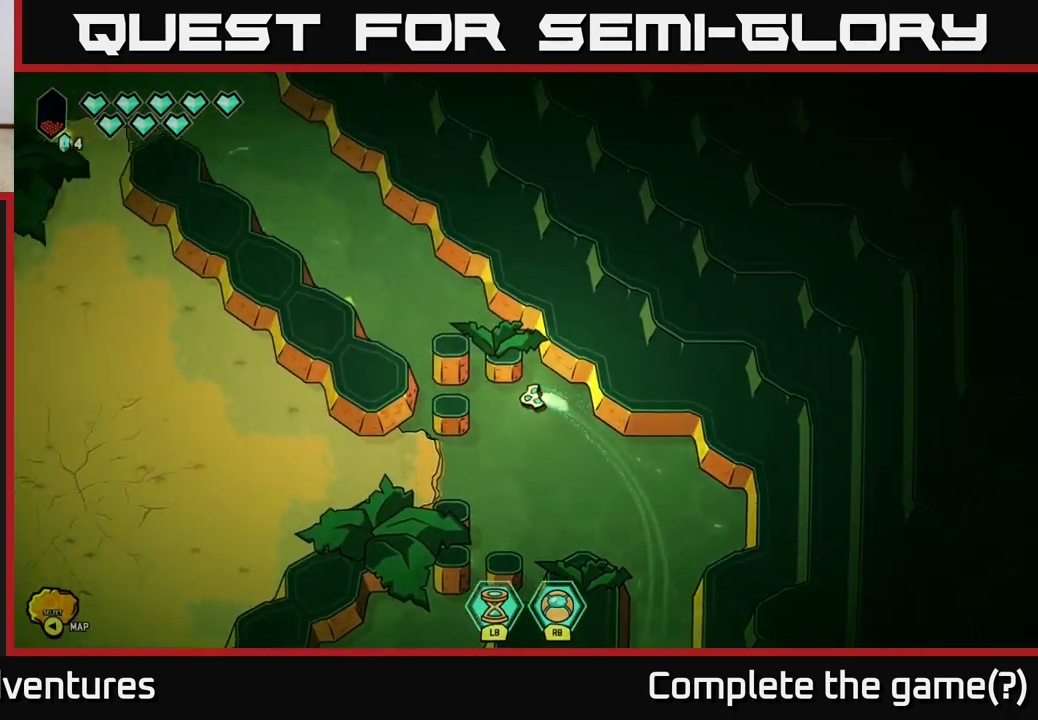
{"buttons": ["L2"], "left_stick": "left", "right_stick": "center", "events": [[50, "left_stick", "down-left"], [267, "L2", "up"], [417, "L2", "down"], [417, "left_stick", "left"]]}
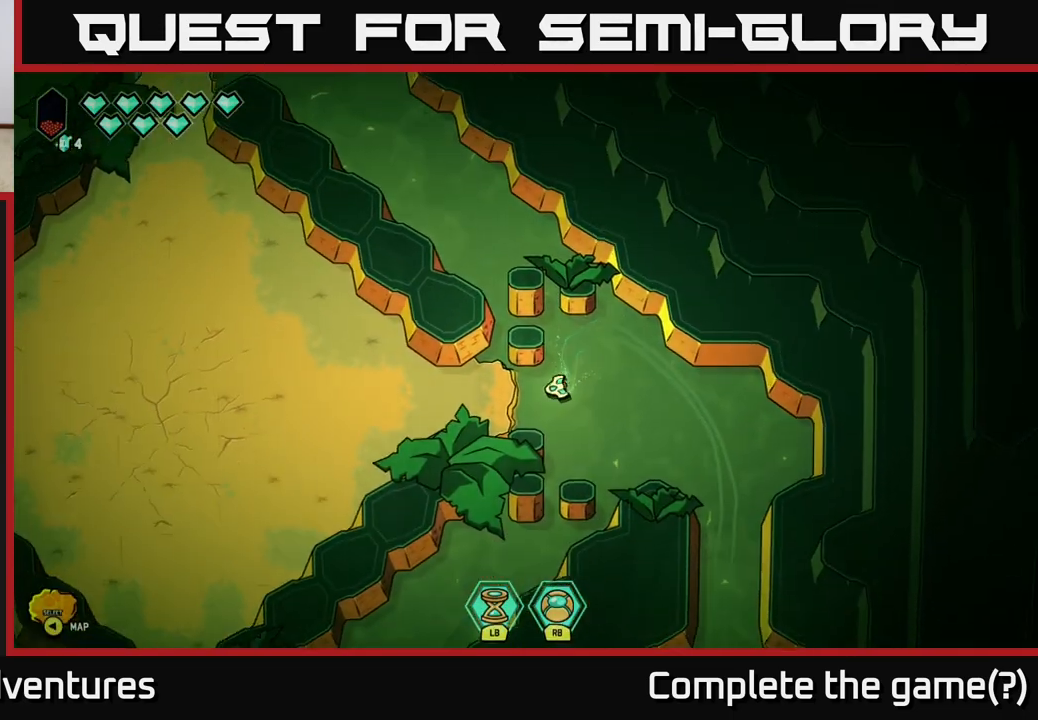
{"buttons": ["L2"], "left_stick": "left", "right_stick": "center", "events": []}
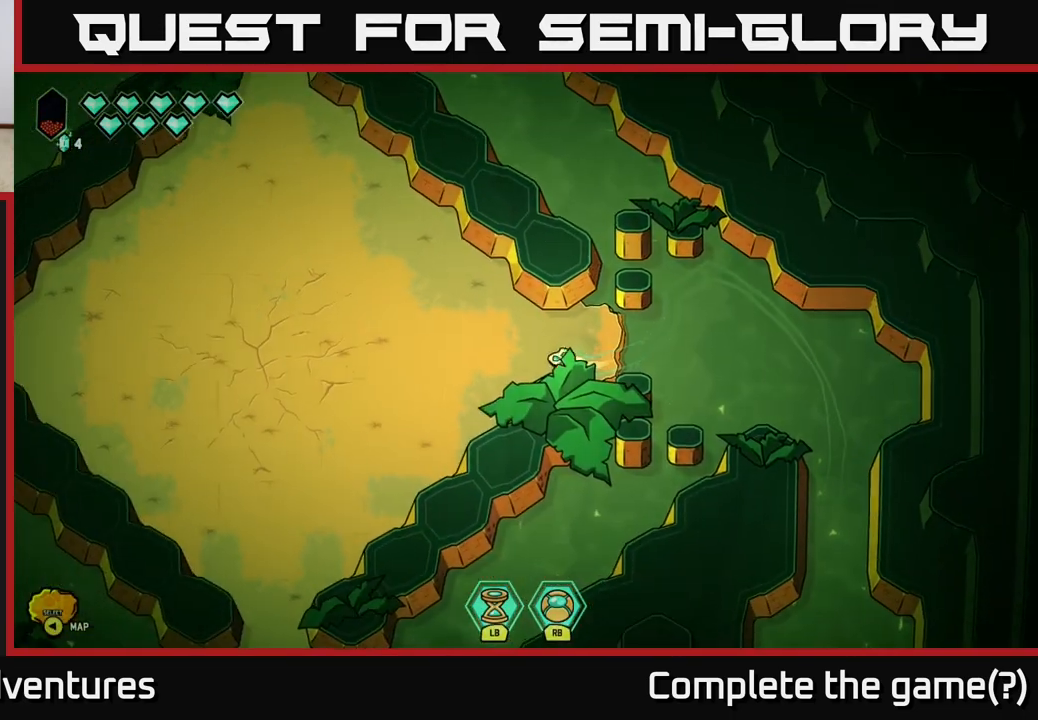
{"buttons": ["L2"], "left_stick": "up-left", "right_stick": "center", "events": [[33, "left_stick", "up-left"]]}
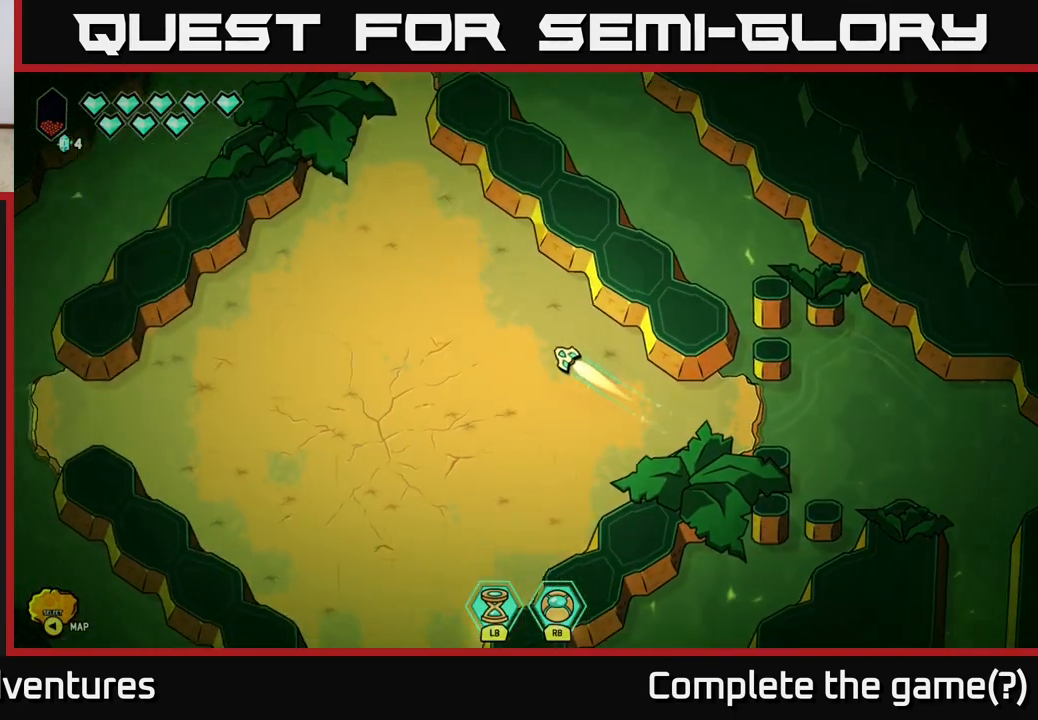
{"buttons": ["L2"], "left_stick": "up", "right_stick": "center", "events": [[267, "left_stick", "up"]]}
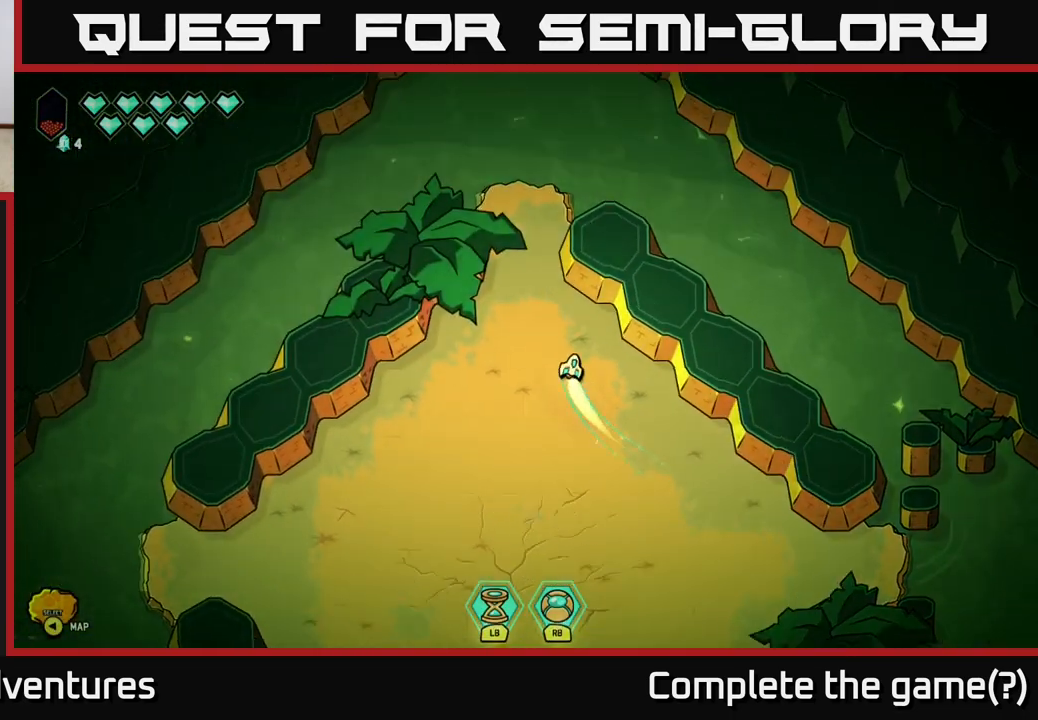
{"buttons": ["L2"], "left_stick": "up", "right_stick": "center", "events": [[100, "left_stick", "up-left"], [267, "left_stick", "up"]]}
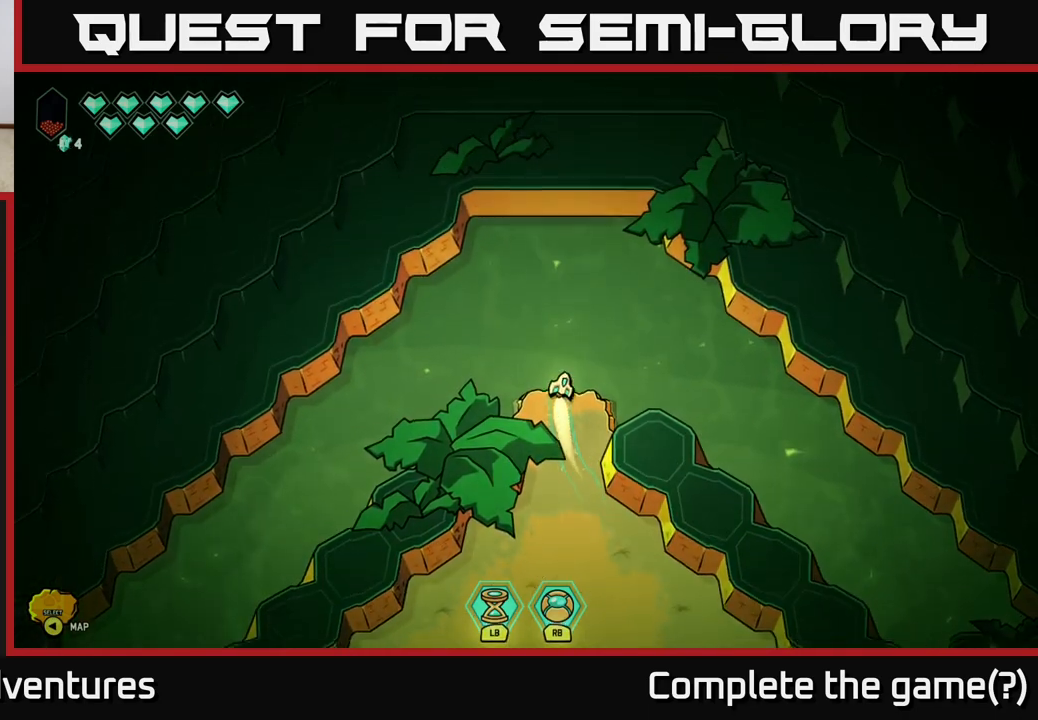
{"buttons": [], "left_stick": "center", "right_stick": "center", "events": [[117, "L2", "up"], [150, "left_stick", "center"]]}
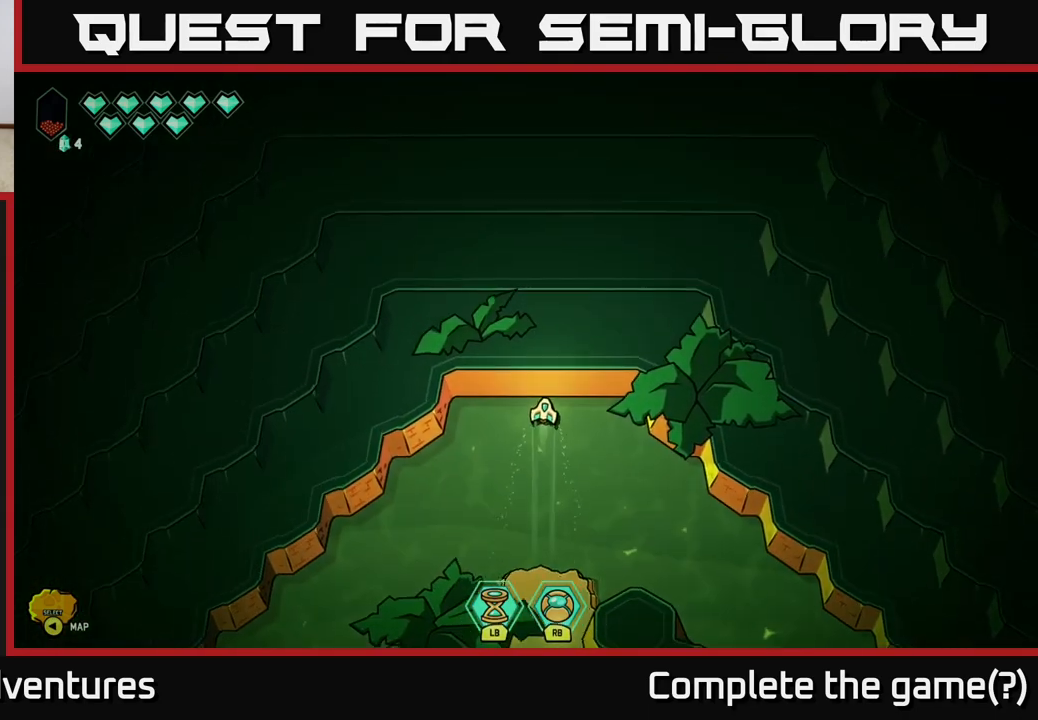
{"buttons": ["L2"], "left_stick": "down-left", "right_stick": "center", "events": [[117, "left_stick", "down-left"], [183, "L2", "down"]]}
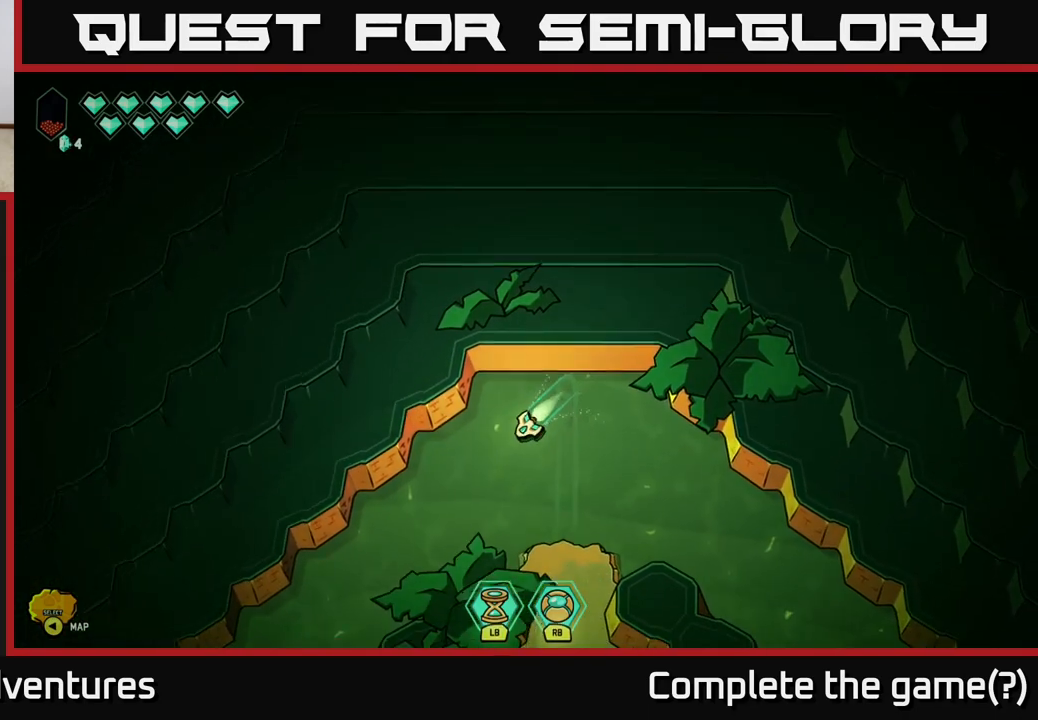
{"buttons": ["L2"], "left_stick": "down-left", "right_stick": "center", "events": []}